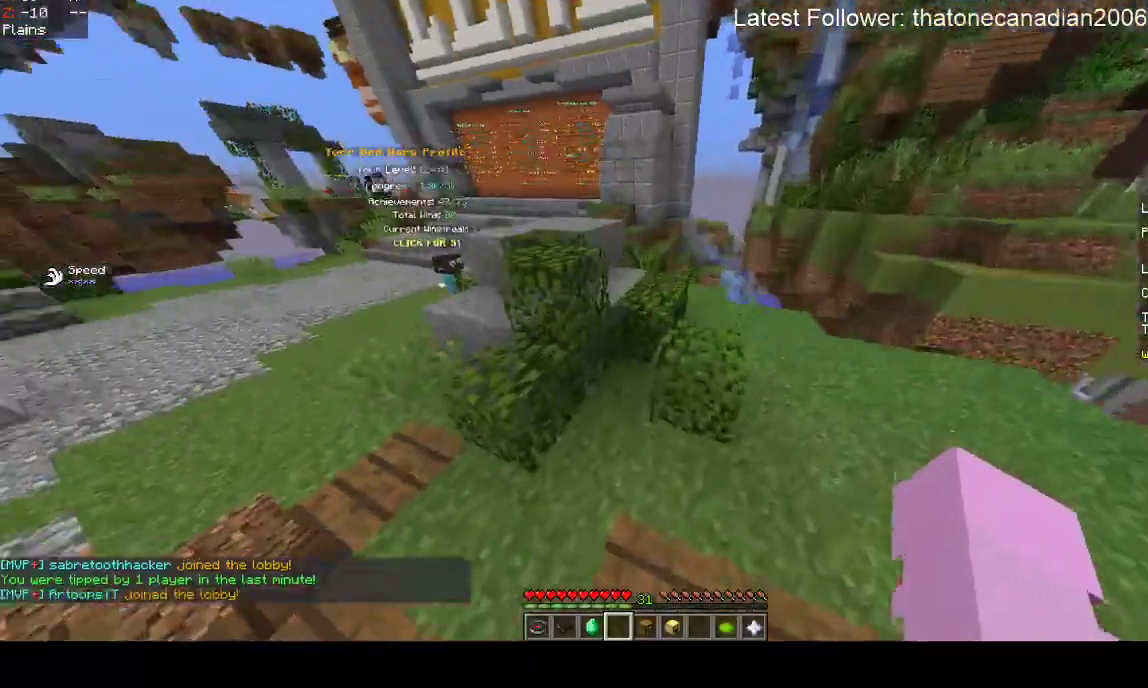
Gameplay with keyboard and mouse; each line is a JSON object with the keys and mouse buttons held at the frame after it. "events" lists presses ("down") and releases ("up") of "a", "d", "s", "space", "w", "mouse_left" and "mouse_right" between this image and that frame as [ms after this image, input, new state], when the widget could be followed in between. "mouse_left", "mouse_right" = the "left", "right" buttons of the "mouse" list. No other keys are recorded. Fast repeated clicks can show as one long hold. Mouse movement is not recorded.
{"keys": ["space", "w"], "mouse": [], "events": [[50, "space", "up"], [300, "space", "down"]]}
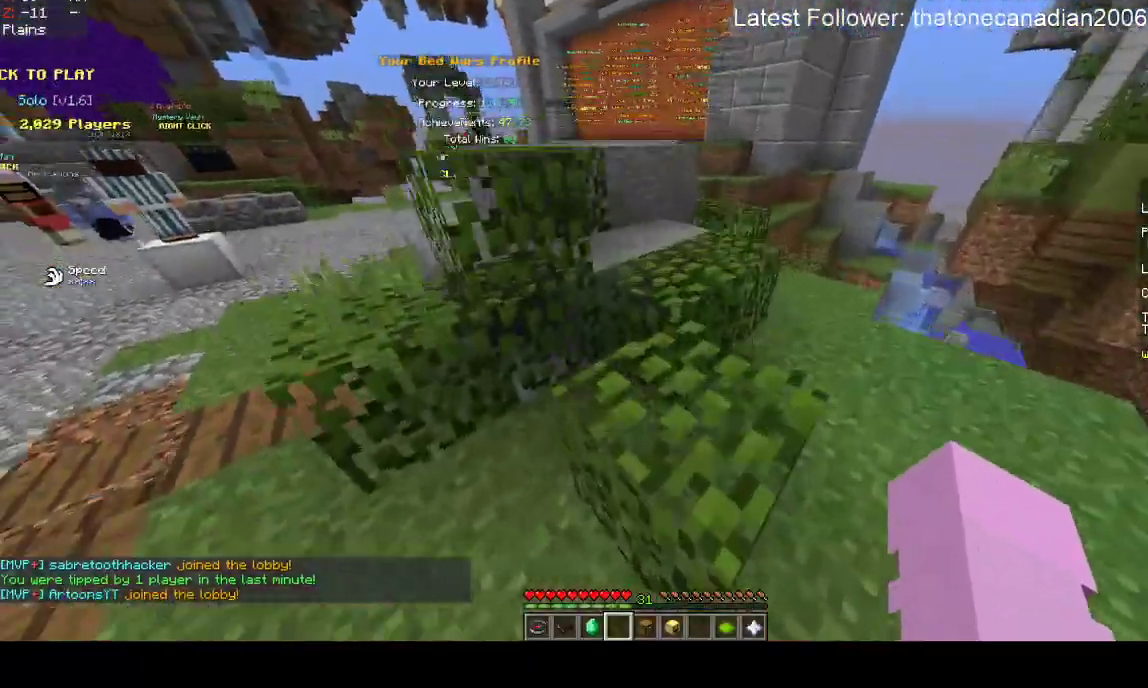
{"keys": ["space", "w"], "mouse": [], "events": [[83, "space", "up"], [317, "space", "down"]]}
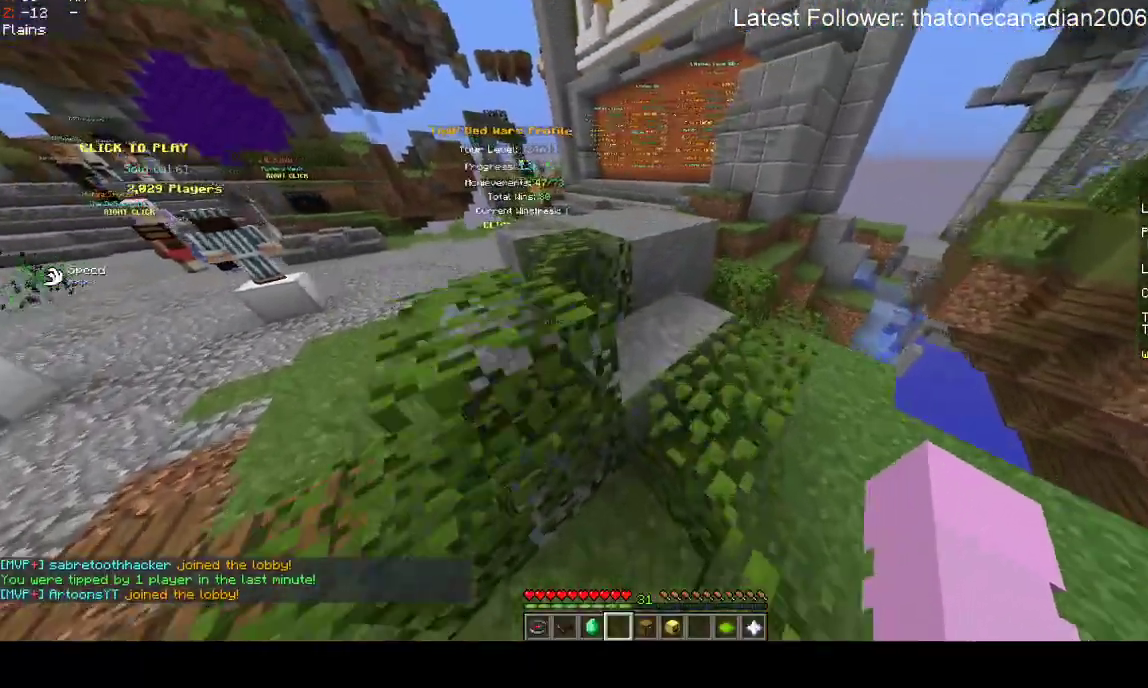
{"keys": ["space", "w"], "mouse": [], "events": [[33, "space", "up"], [267, "space", "down"]]}
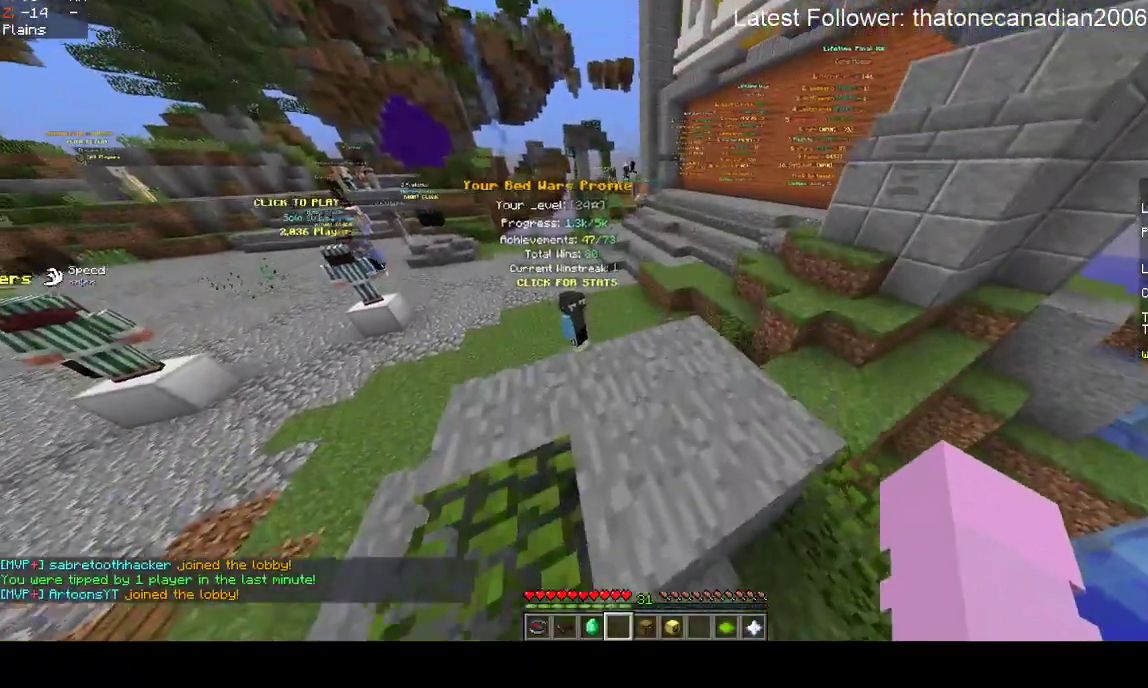
{"keys": ["d", "w"], "mouse": [], "events": [[50, "space", "up"], [400, "d", "down"]]}
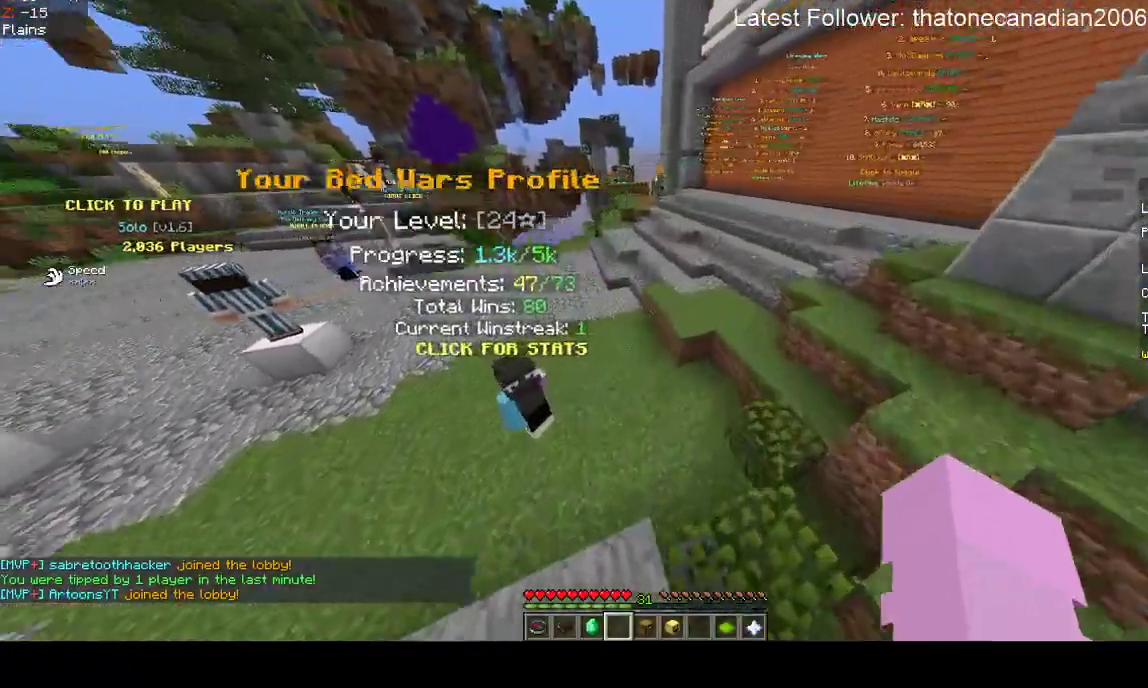
{"keys": ["space", "w"], "mouse": [], "events": [[250, "d", "up"], [300, "space", "down"]]}
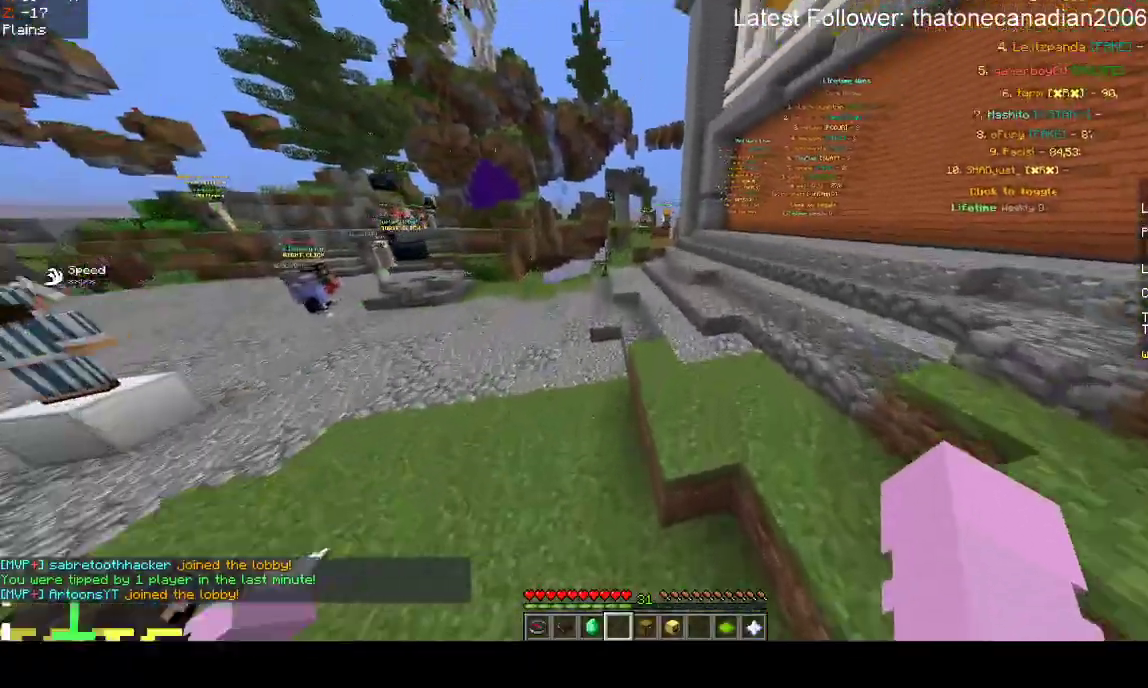
{"keys": ["space", "w"], "mouse": [], "events": []}
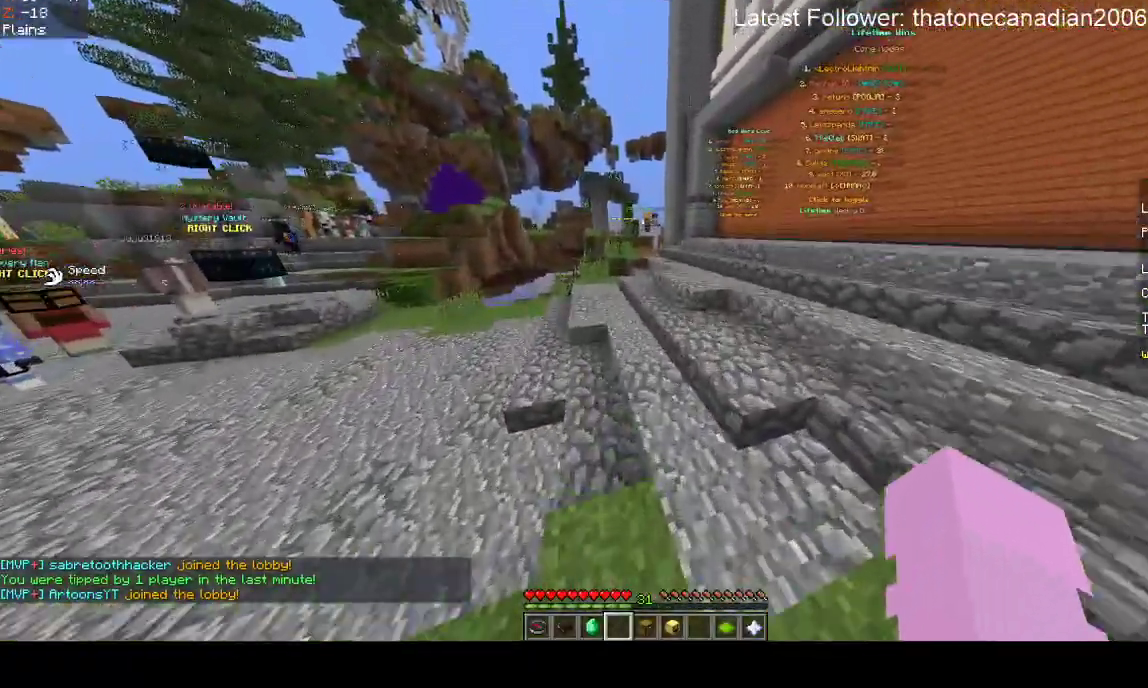
{"keys": ["space", "w"], "mouse": [], "events": []}
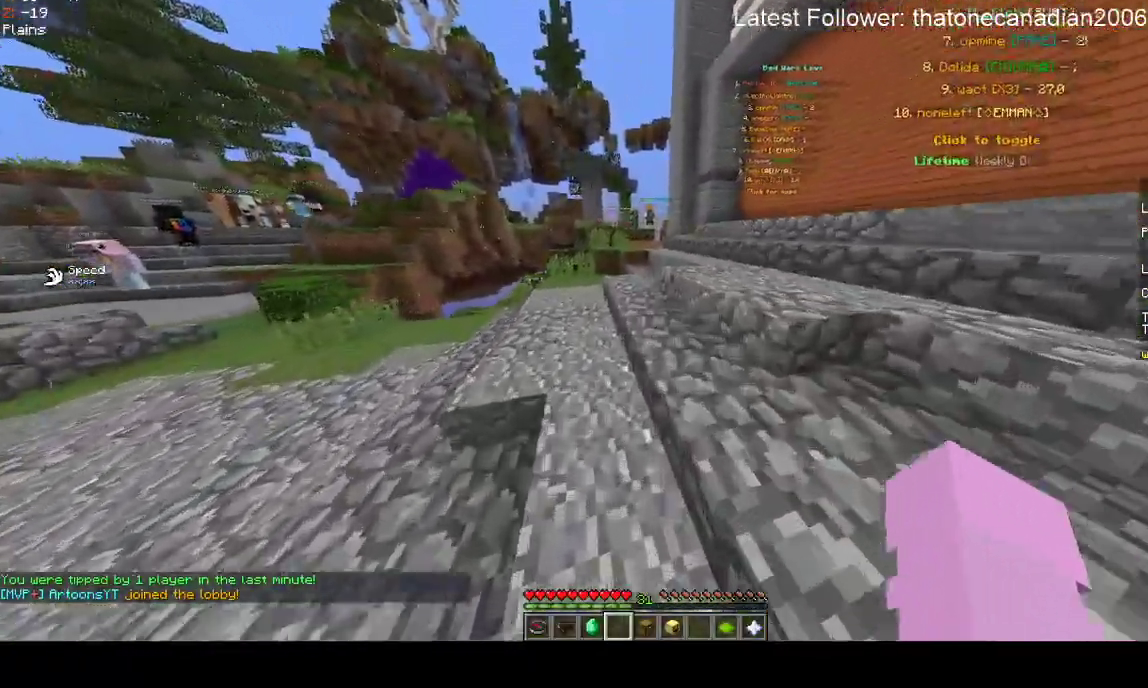
{"keys": ["space", "w"], "mouse": [], "events": []}
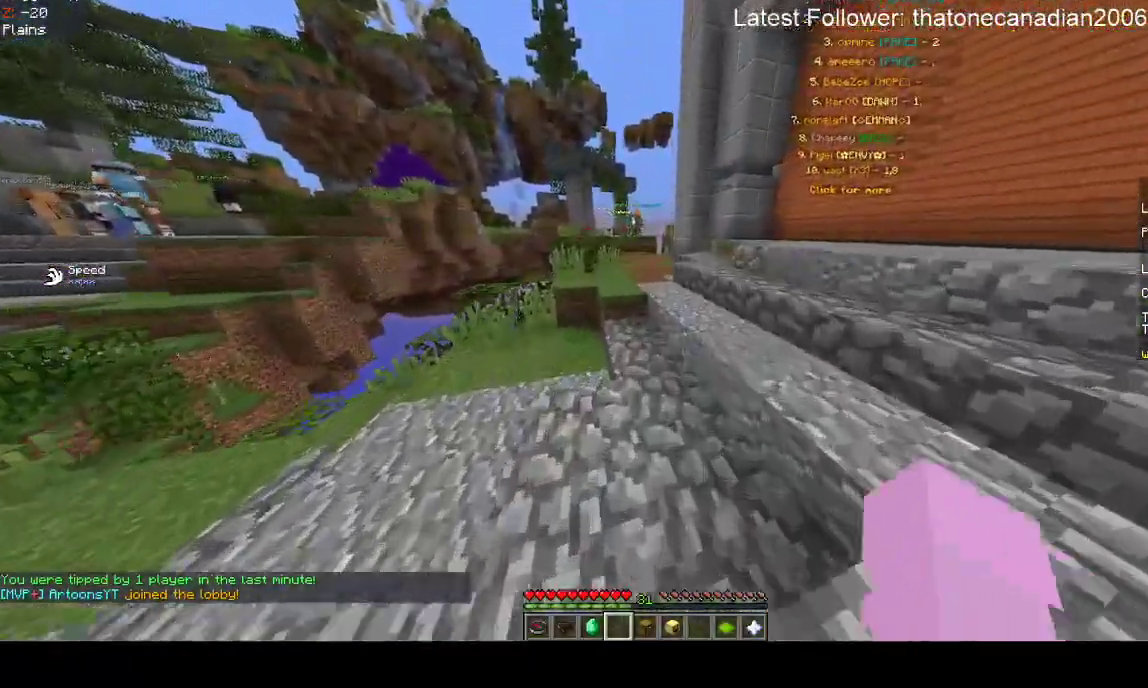
{"keys": ["space", "w"], "mouse": [], "events": []}
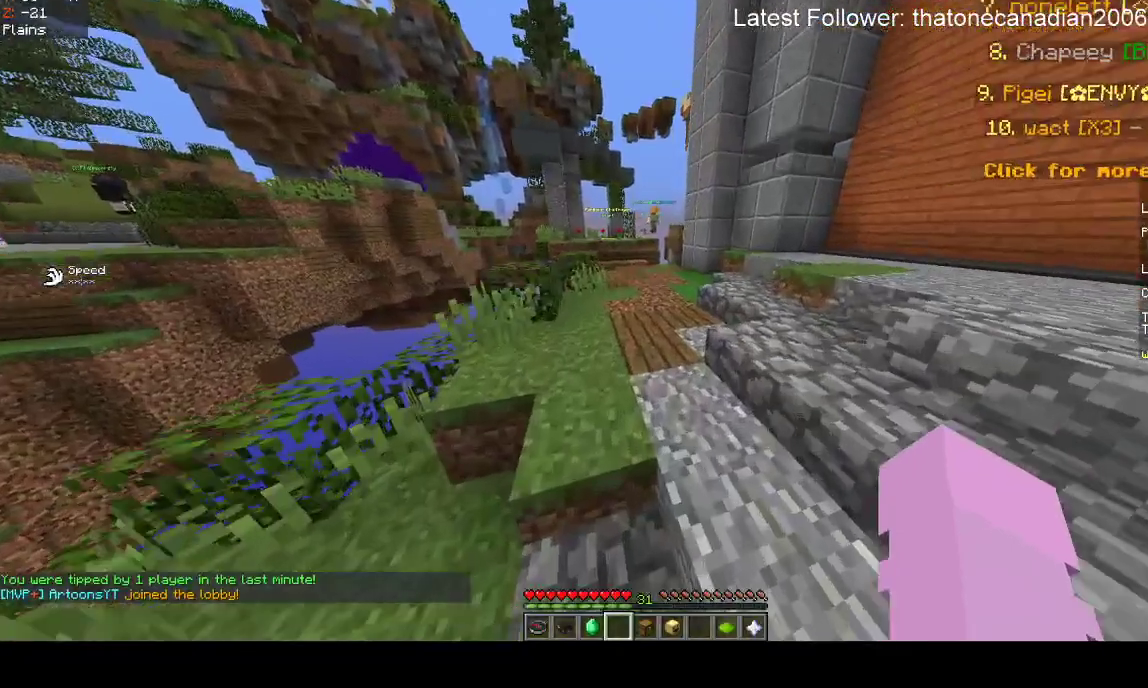
{"keys": ["w"], "mouse": [], "events": [[400, "space", "up"]]}
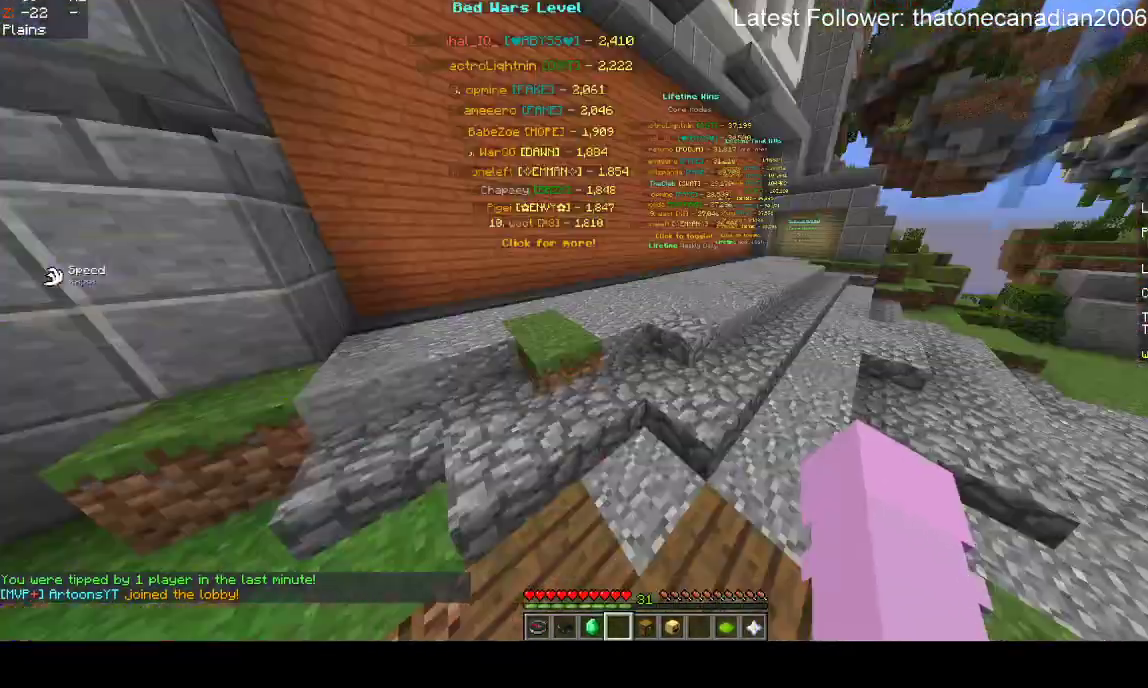
{"keys": ["space", "w"], "mouse": [], "events": [[317, "space", "down"]]}
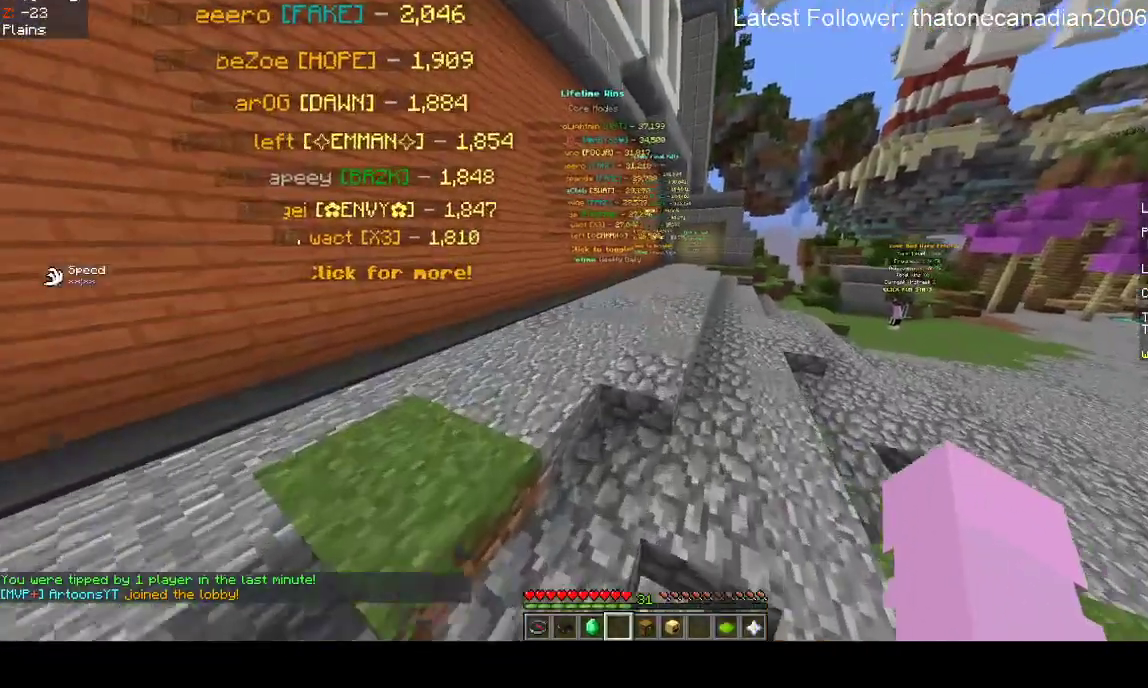
{"keys": [], "mouse": [], "events": [[17, "space", "up"], [117, "w", "up"]]}
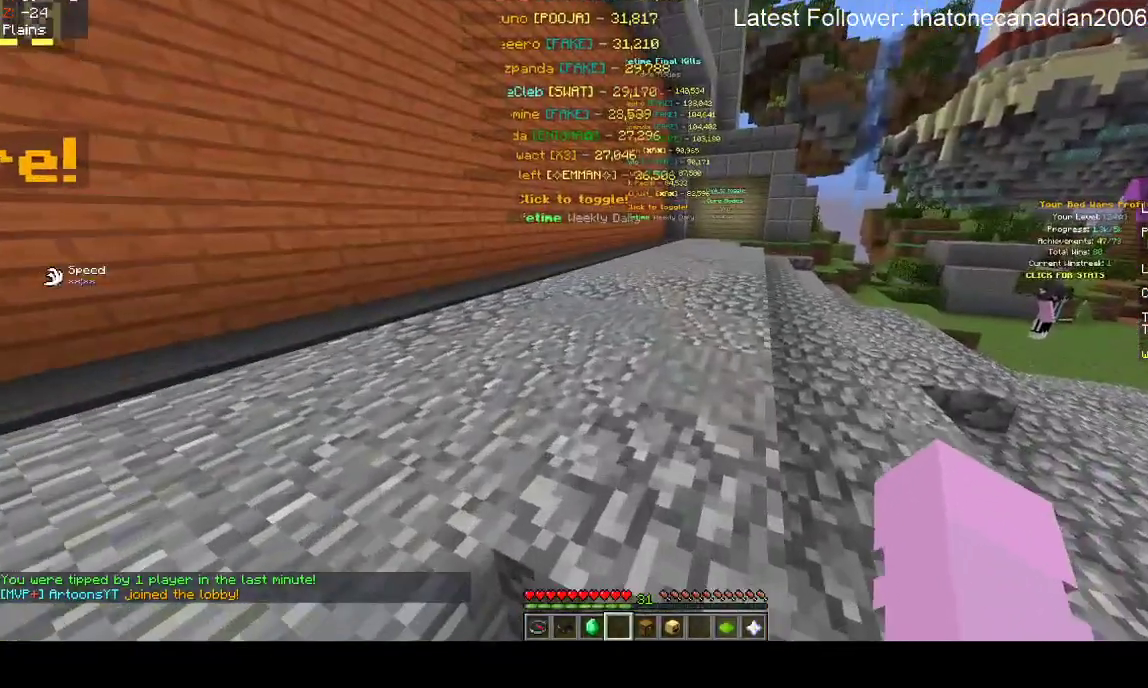
{"keys": [], "mouse": [], "events": []}
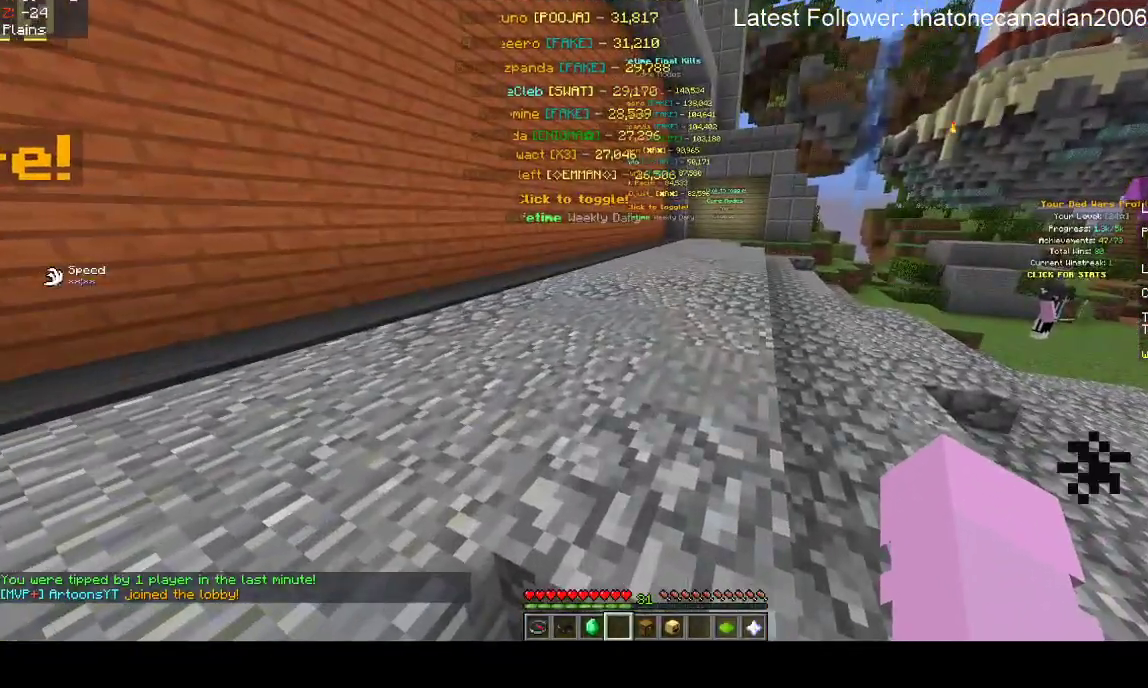
{"keys": [], "mouse": [], "events": []}
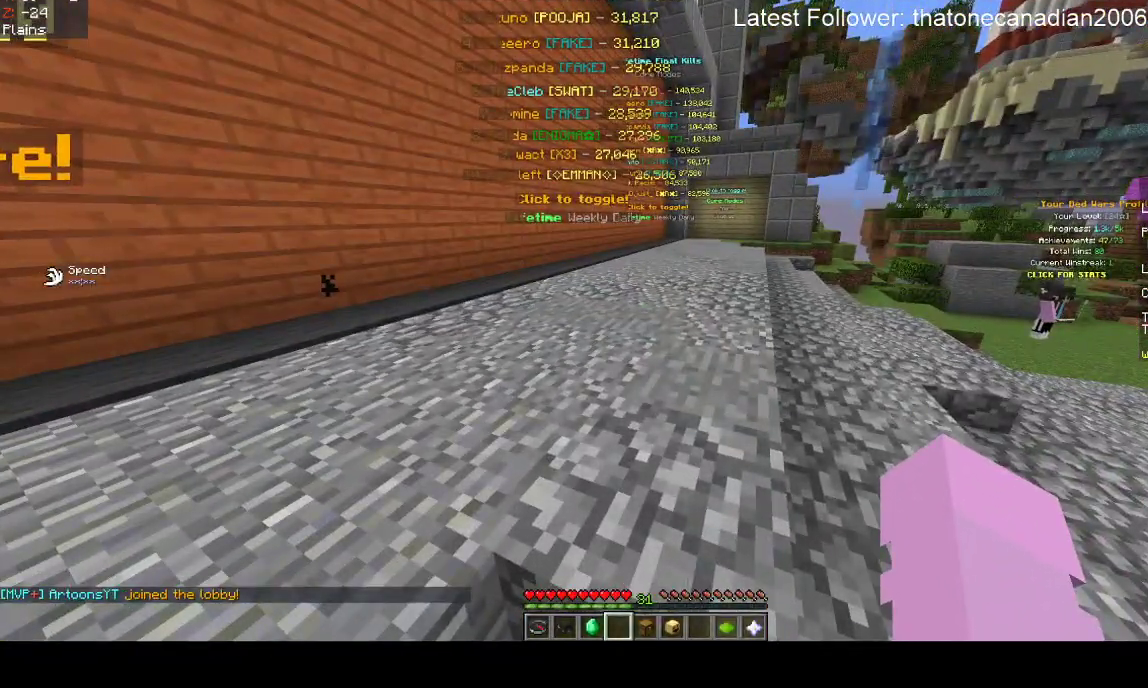
{"keys": [], "mouse": [], "events": []}
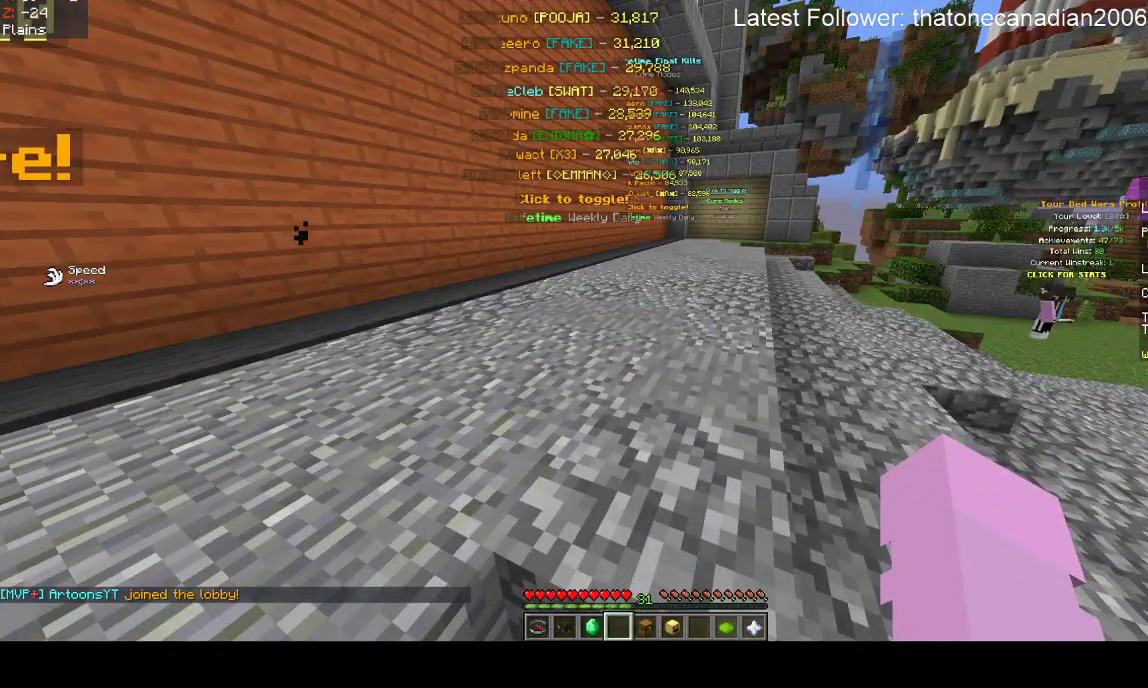
{"keys": [], "mouse": [], "events": []}
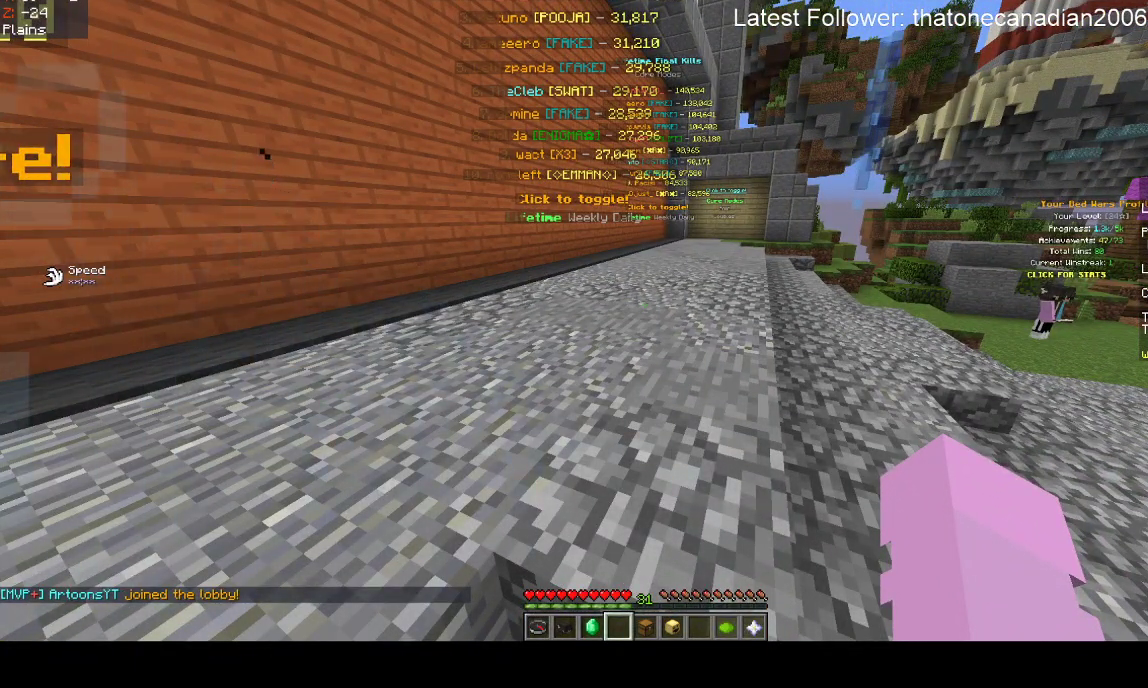
{"keys": [], "mouse": [], "events": []}
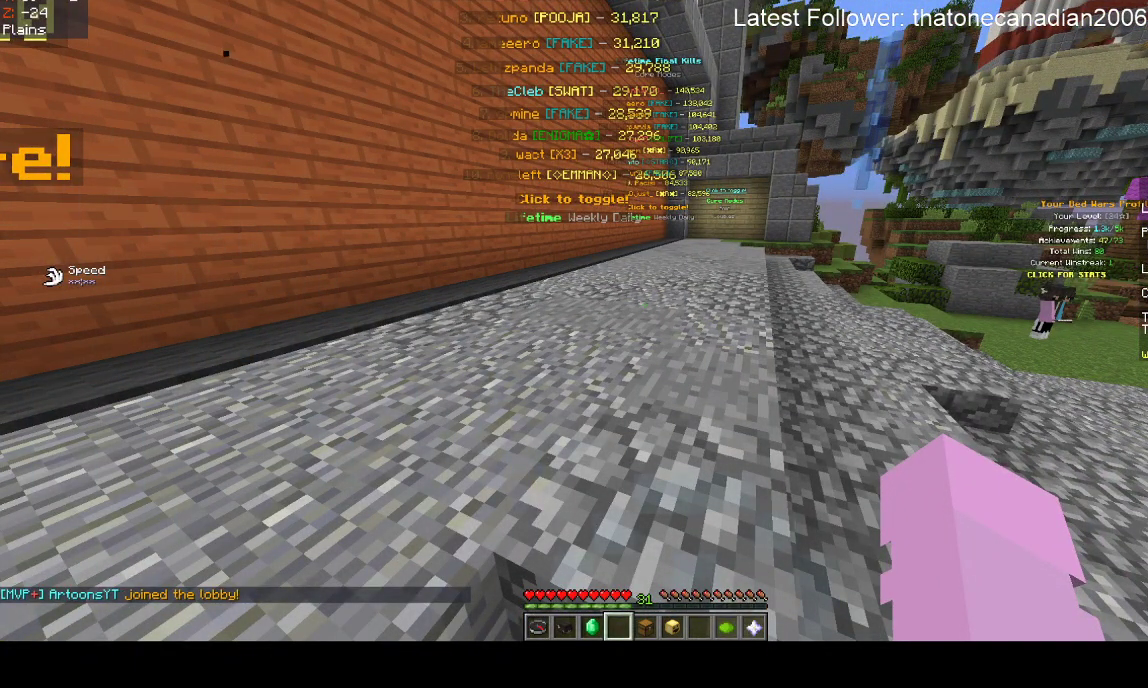
{"keys": [], "mouse": [], "events": []}
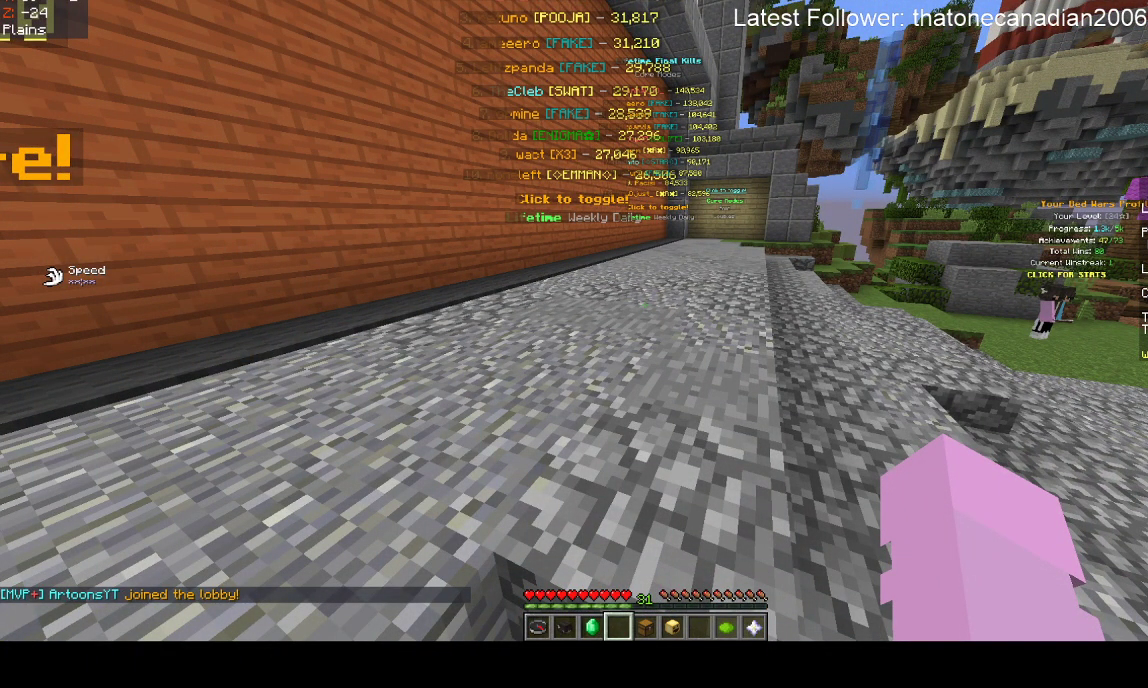
{"keys": [], "mouse": [], "events": []}
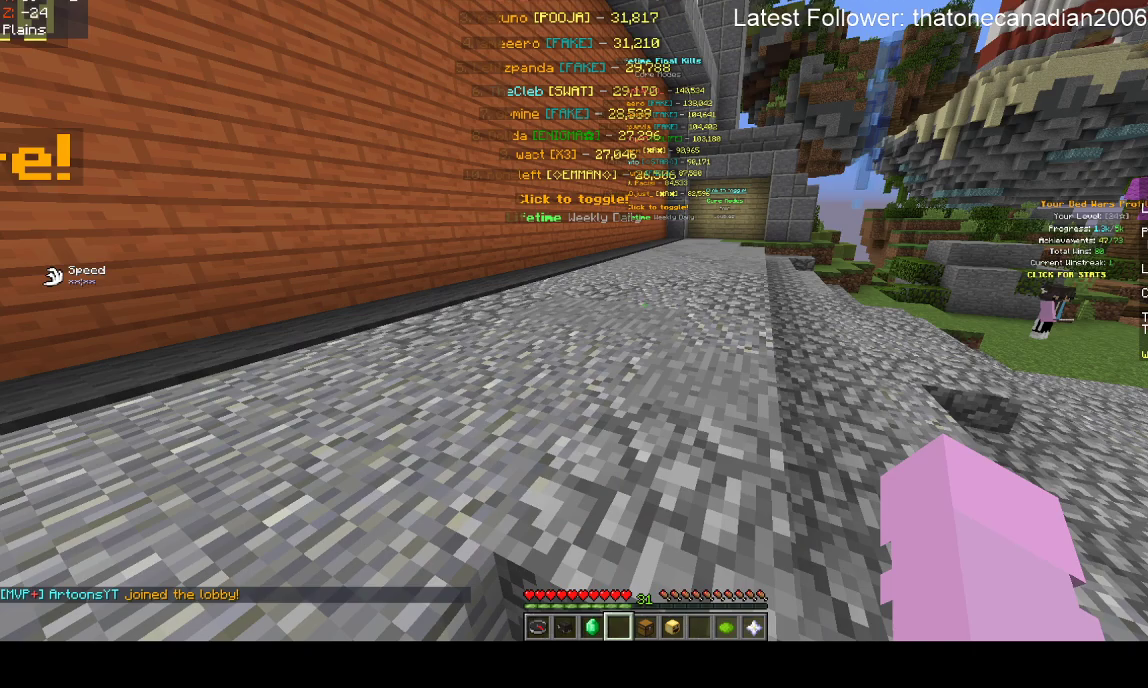
{"keys": [], "mouse": [], "events": []}
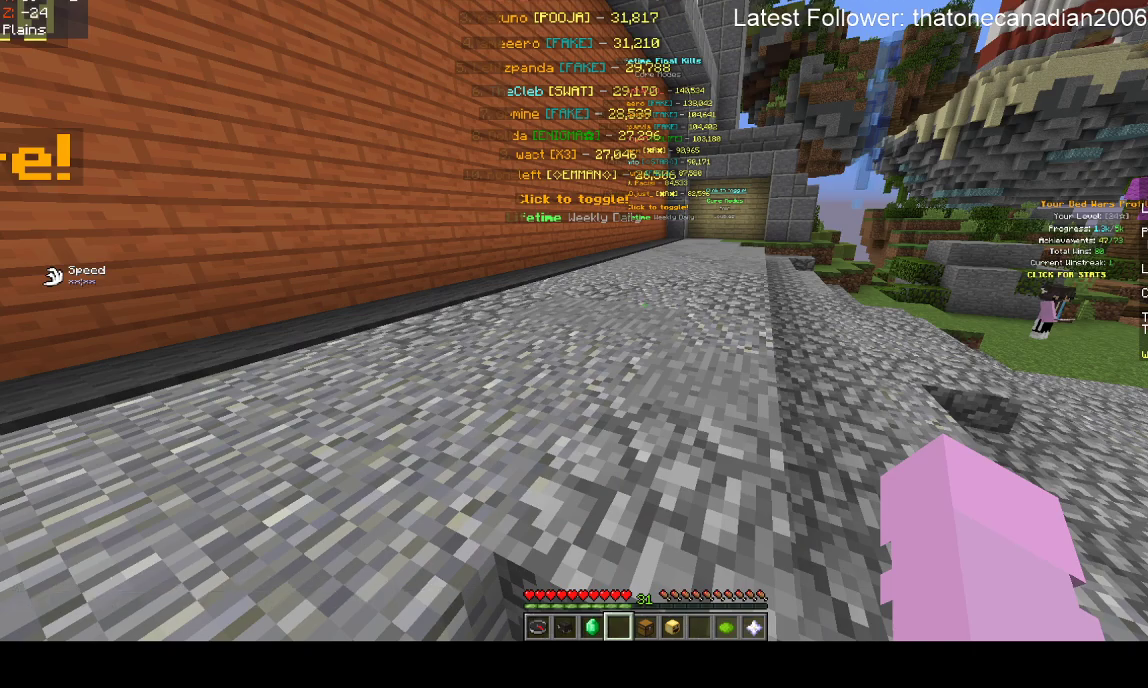
{"keys": ["w"], "mouse": [], "events": [[500, "w", "down"]]}
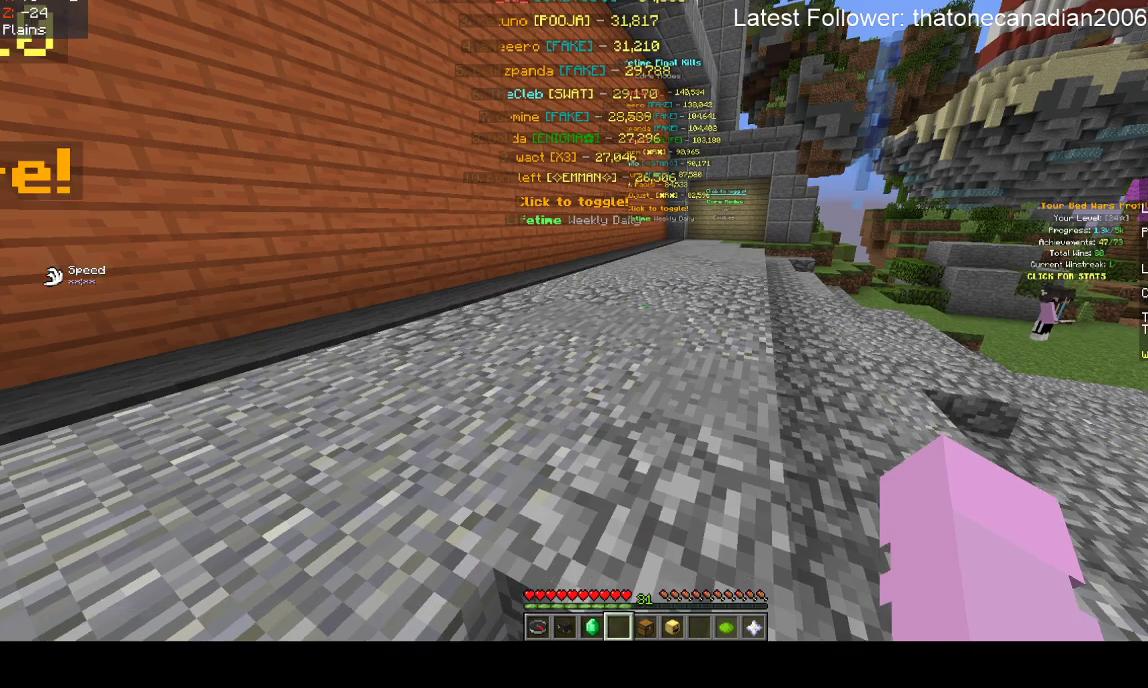
{"keys": [], "mouse": [], "events": [[300, "w", "up"]]}